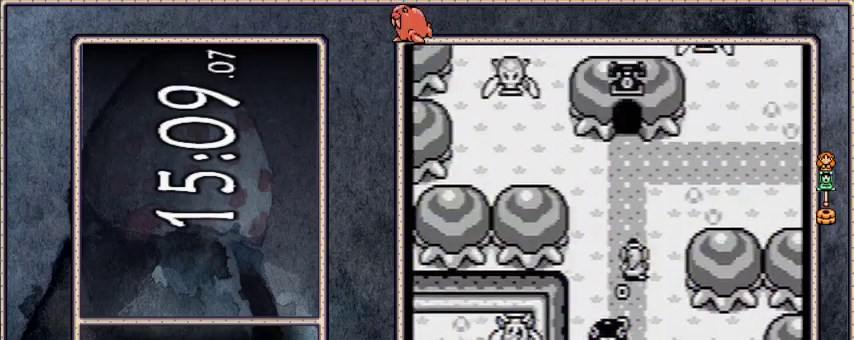
Gameplay with a controller; each line is a JSON object with the inputs held at the frame after it. "events" lists button and stick changes between this image and that frame as [ms after this image, input, new state], when the widget could be followed in between. Not read: L3 R3 START.
{"buttons": ["B", "DPAD_RIGHT"], "events": [[467, "DPAD_UP", "up"]]}
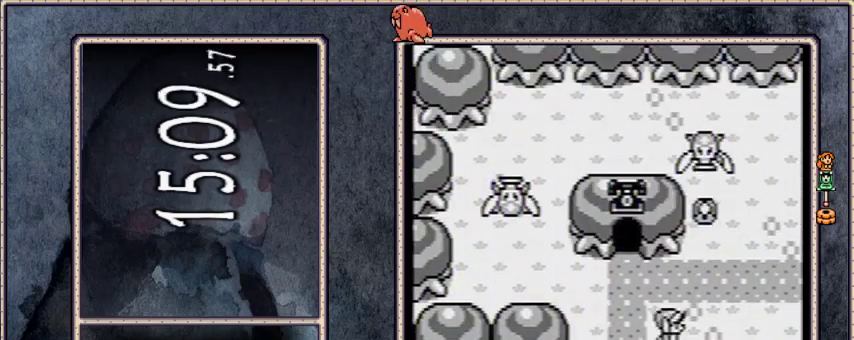
{"buttons": ["DPAD_RIGHT"], "events": [[200, "DPAD_RIGHT", "up"], [233, "DPAD_LEFT", "down"], [333, "B", "up"], [367, "DPAD_LEFT", "up"], [367, "DPAD_RIGHT", "down"]]}
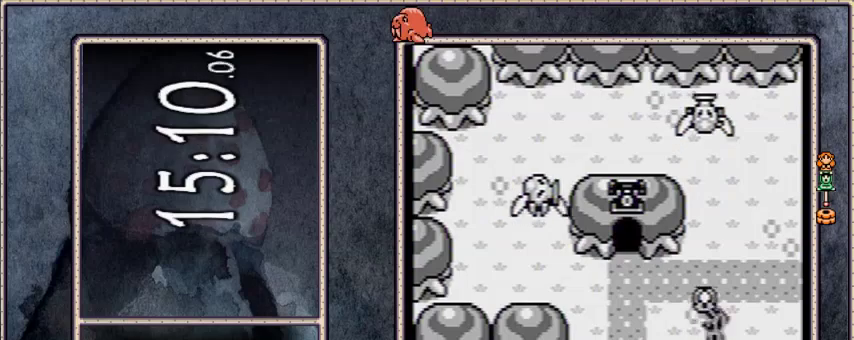
{"buttons": ["DPAD_RIGHT"], "events": []}
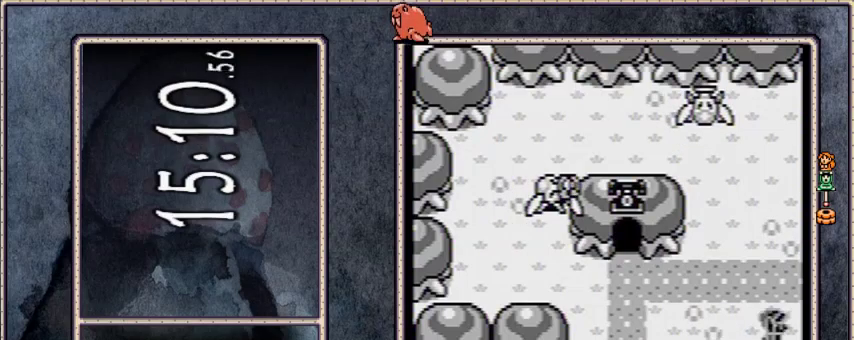
{"buttons": ["DPAD_RIGHT"], "events": []}
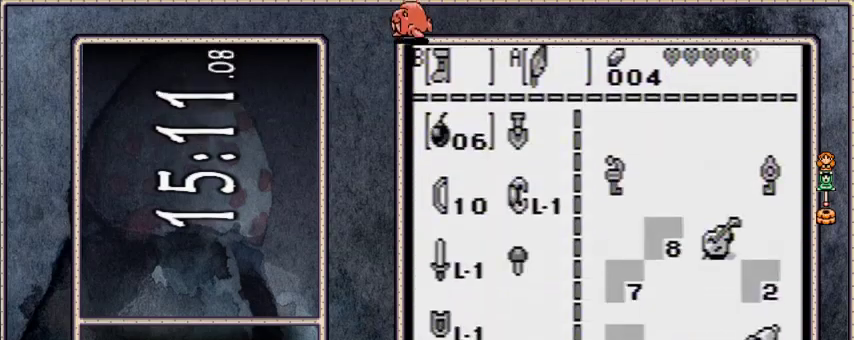
{"buttons": ["DPAD_RIGHT"], "events": []}
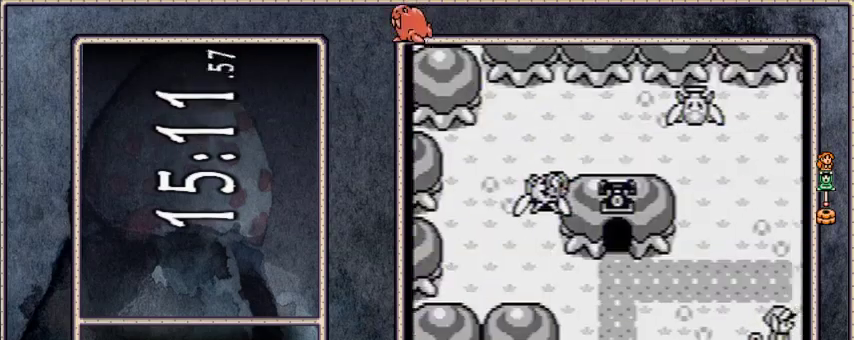
{"buttons": ["DPAD_RIGHT"], "events": []}
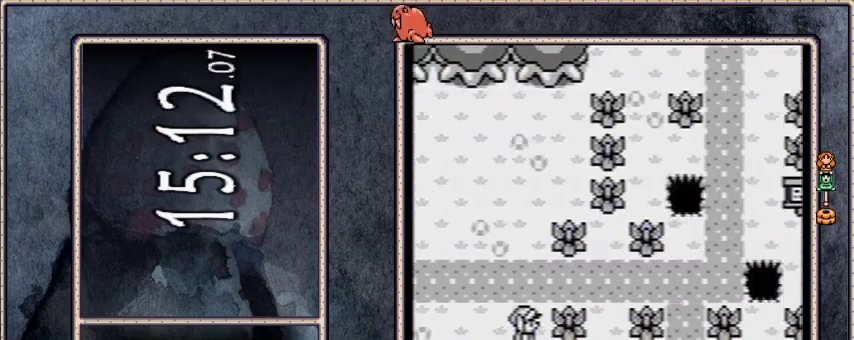
{"buttons": [], "events": [[267, "DPAD_RIGHT", "up"]]}
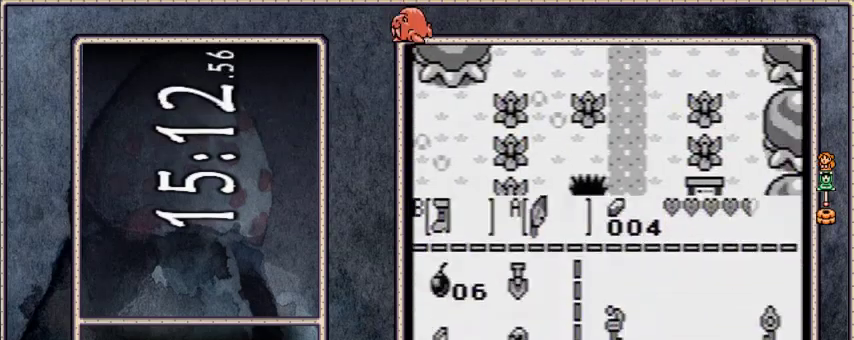
{"buttons": [], "events": [[200, "DPAD_DOWN", "down"], [267, "DPAD_DOWN", "up"], [333, "DPAD_DOWN", "down"], [400, "A", "down"], [433, "DPAD_DOWN", "up"], [467, "A", "up"]]}
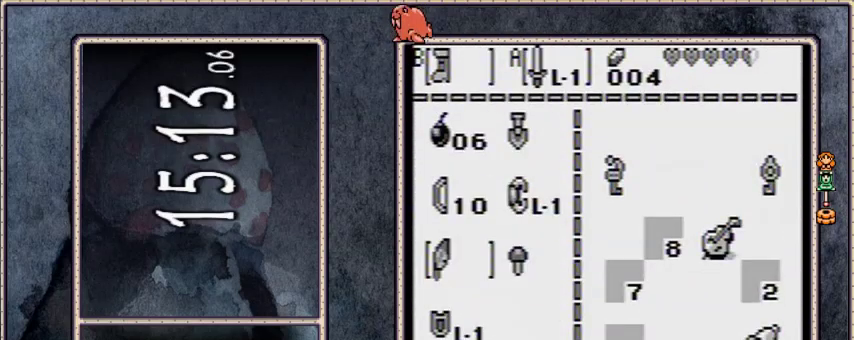
{"buttons": ["A", "B", "DPAD_RIGHT"], "events": [[300, "A", "down"], [300, "DPAD_RIGHT", "down"], [334, "B", "down"]]}
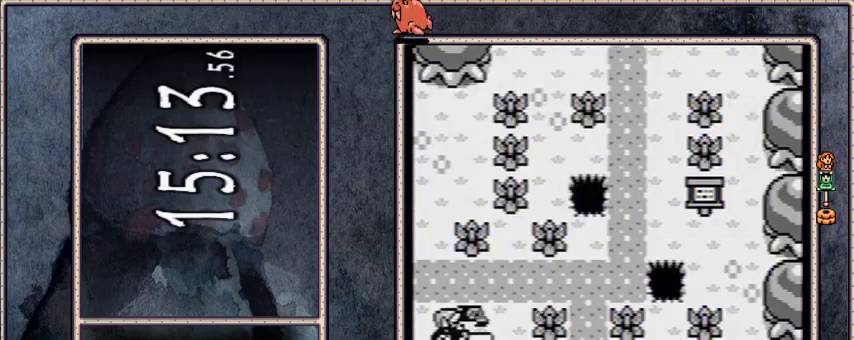
{"buttons": ["A", "B", "DPAD_DOWN"], "events": [[500, "DPAD_DOWN", "down"], [500, "DPAD_RIGHT", "up"]]}
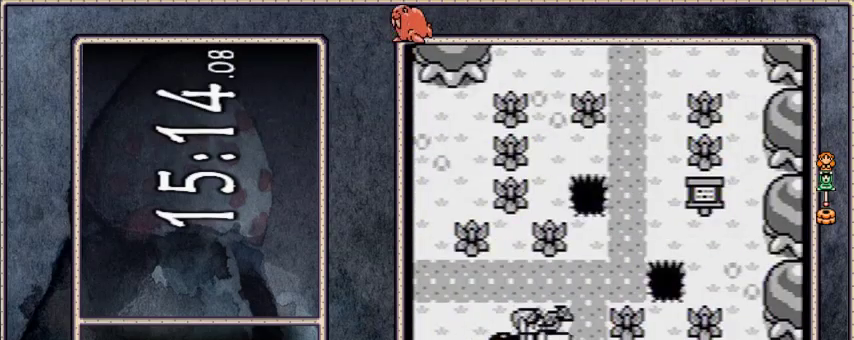
{"buttons": ["DPAD_DOWN"], "events": [[33, "B", "up"], [67, "A", "up"]]}
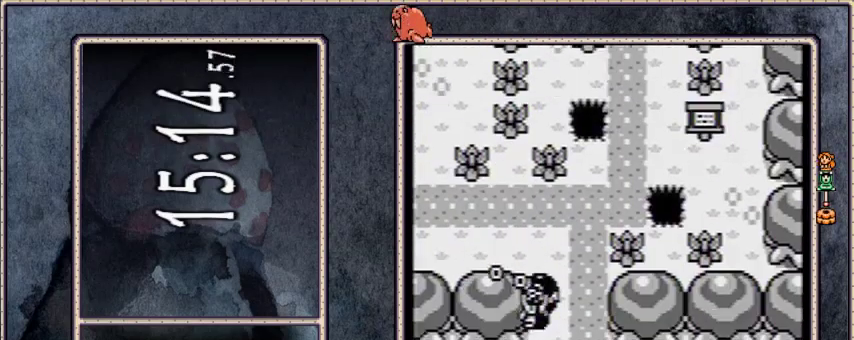
{"buttons": ["B", "DPAD_DOWN", "DPAD_RIGHT"], "events": [[33, "DPAD_RIGHT", "down"], [66, "B", "down"]]}
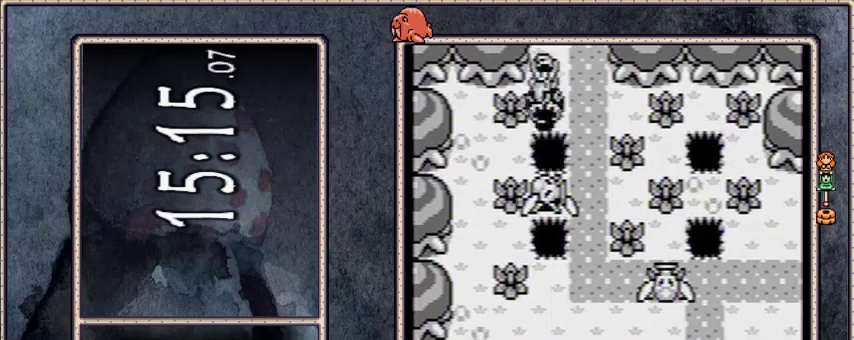
{"buttons": ["B", "DPAD_DOWN", "DPAD_RIGHT"], "events": []}
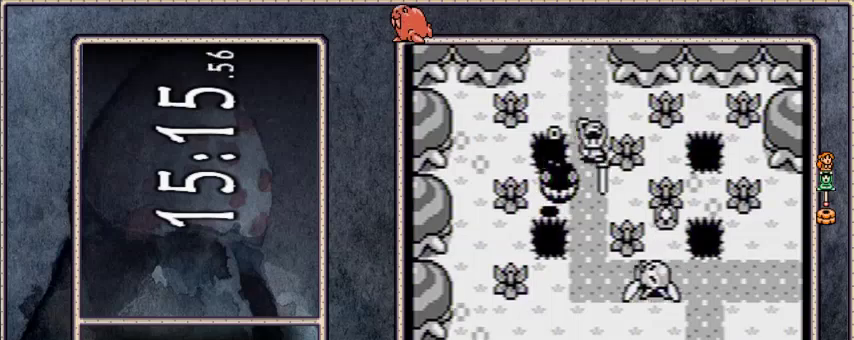
{"buttons": ["B", "DPAD_DOWN", "DPAD_RIGHT"], "events": []}
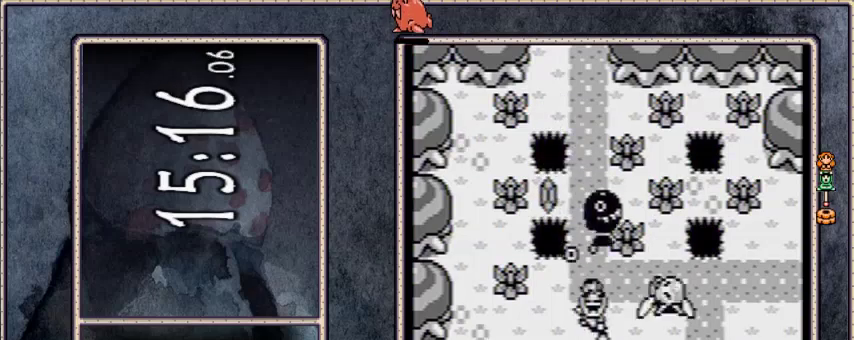
{"buttons": ["B", "DPAD_DOWN", "DPAD_RIGHT"], "events": []}
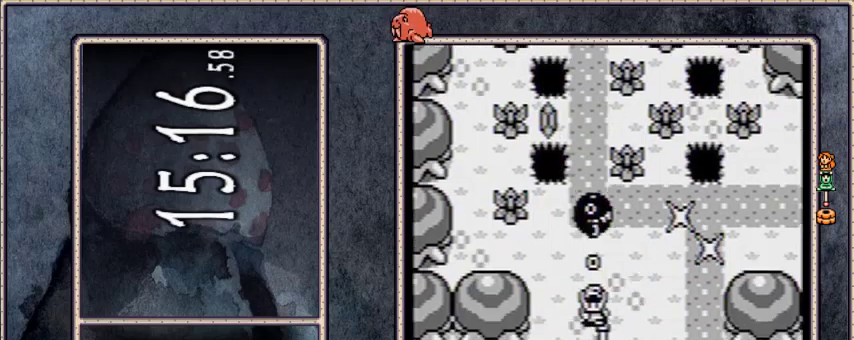
{"buttons": ["B", "DPAD_DOWN", "DPAD_RIGHT"], "events": []}
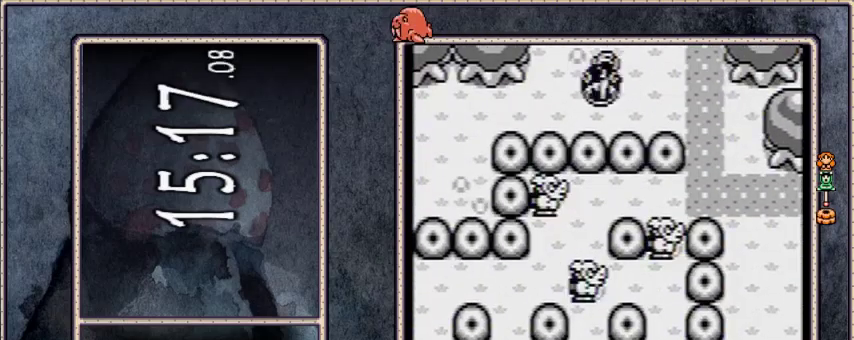
{"buttons": ["B", "DPAD_RIGHT"], "events": [[234, "DPAD_DOWN", "up"]]}
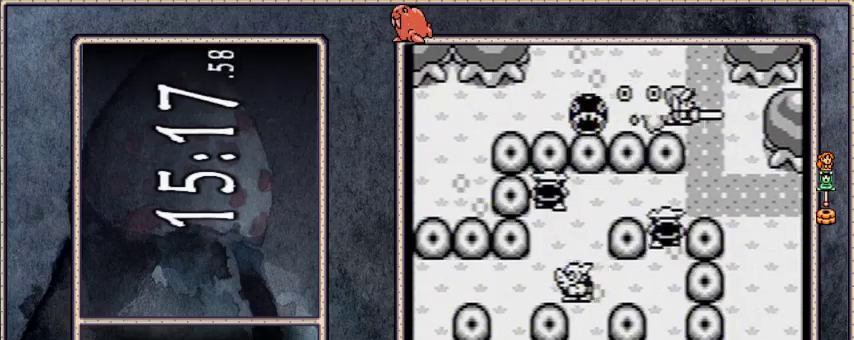
{"buttons": ["B", "DPAD_DOWN", "DPAD_RIGHT"], "events": [[66, "DPAD_DOWN", "down"]]}
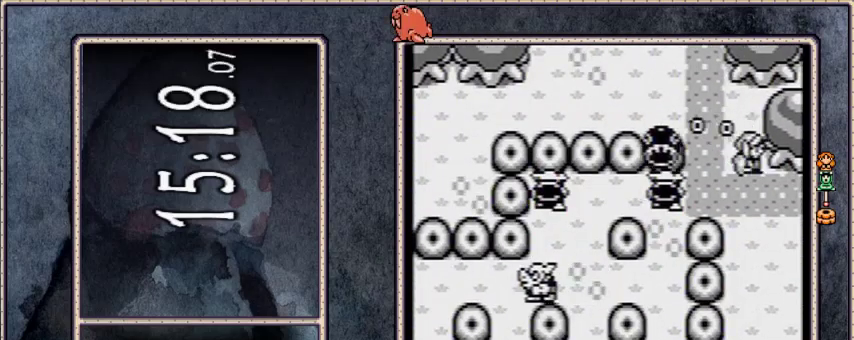
{"buttons": ["B", "DPAD_DOWN", "DPAD_RIGHT"], "events": []}
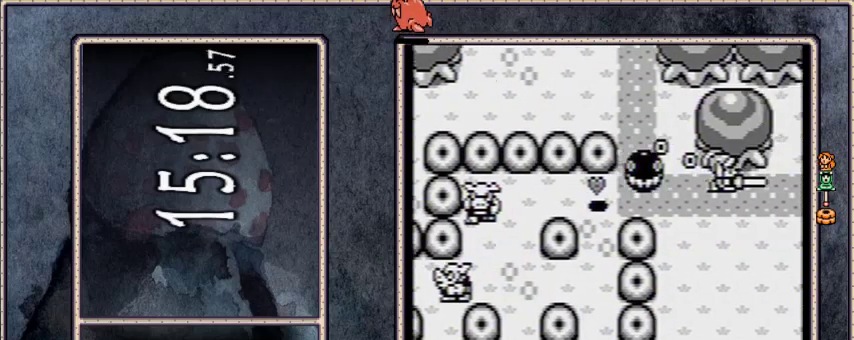
{"buttons": ["B", "DPAD_DOWN", "DPAD_RIGHT"], "events": []}
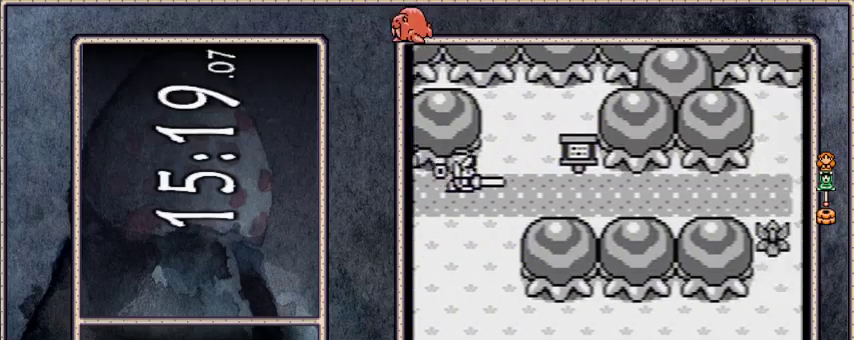
{"buttons": ["B", "DPAD_RIGHT"], "events": [[300, "DPAD_DOWN", "up"]]}
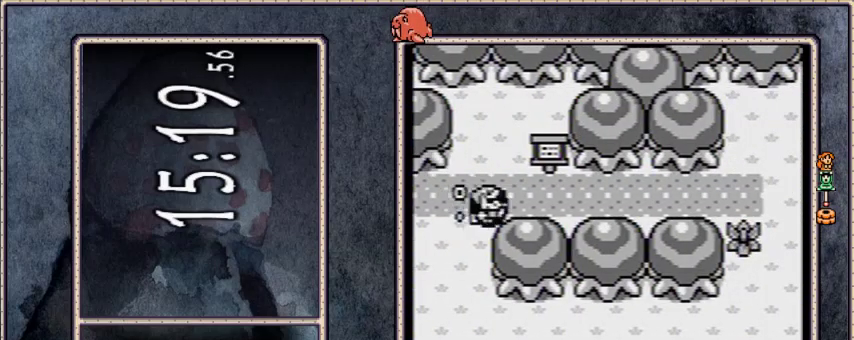
{"buttons": [], "events": [[133, "DPAD_RIGHT", "up"], [166, "B", "up"]]}
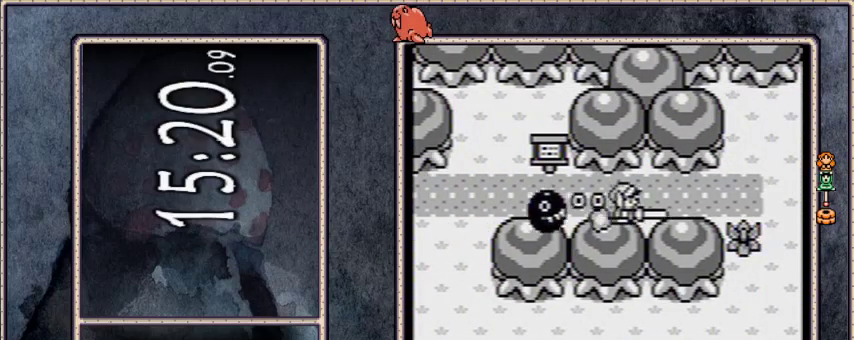
{"buttons": ["A", "DPAD_DOWN"], "events": [[400, "DPAD_DOWN", "down"], [434, "A", "down"]]}
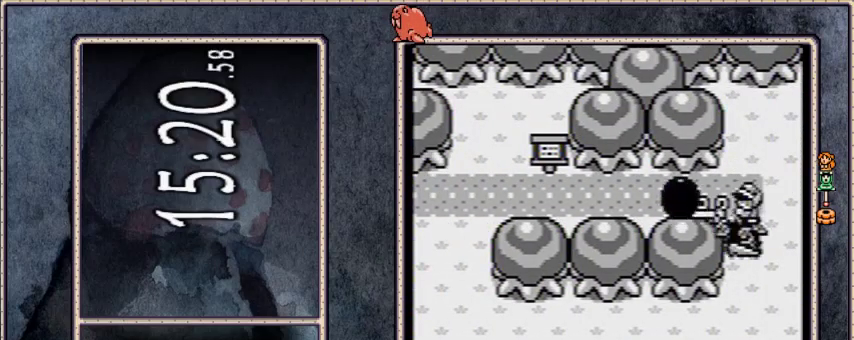
{"buttons": [], "events": [[66, "A", "up"], [467, "DPAD_DOWN", "up"]]}
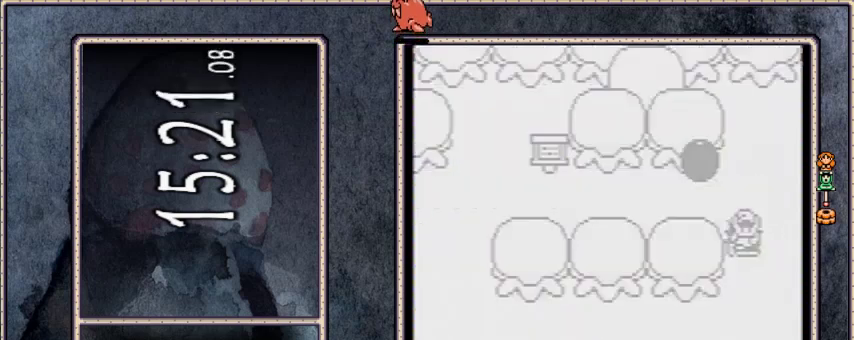
{"buttons": ["B", "DPAD_RIGHT"], "events": [[100, "DPAD_RIGHT", "down"], [134, "B", "down"]]}
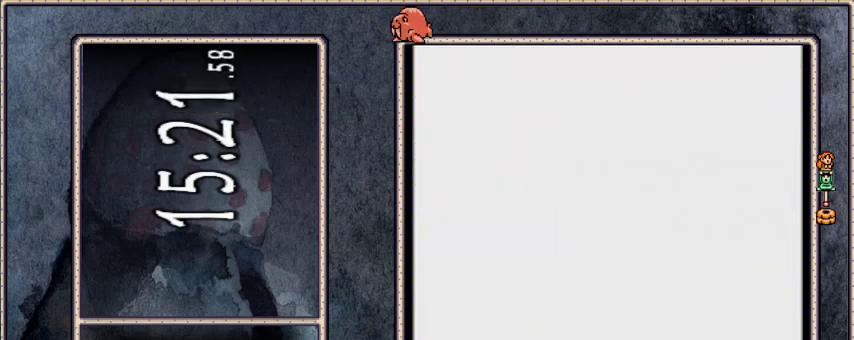
{"buttons": ["B", "DPAD_RIGHT"], "events": []}
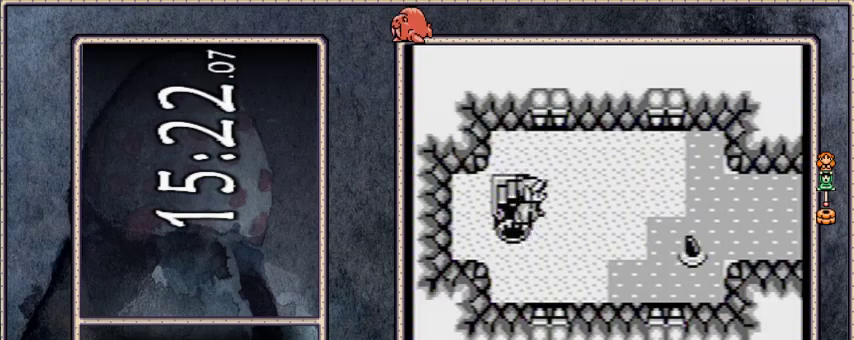
{"buttons": ["B", "DPAD_RIGHT"], "events": []}
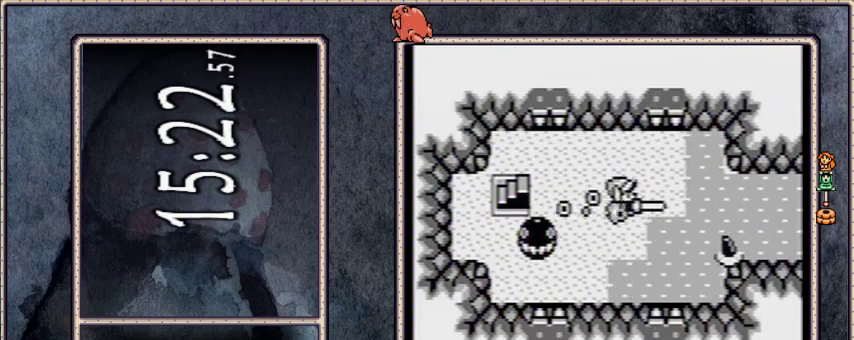
{"buttons": ["DPAD_RIGHT"], "events": [[200, "B", "up"]]}
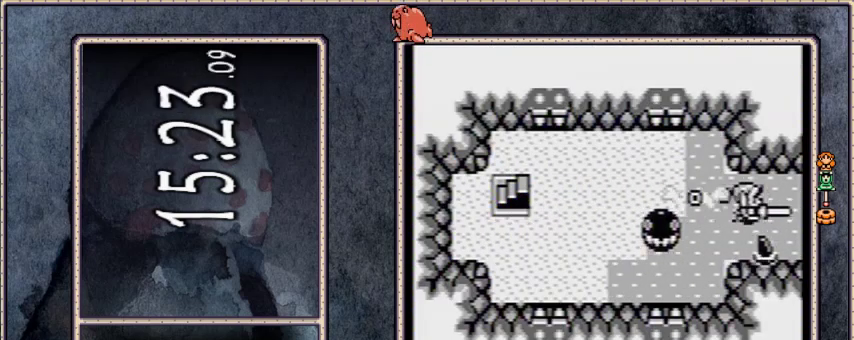
{"buttons": ["B", "DPAD_RIGHT"], "events": [[367, "B", "down"]]}
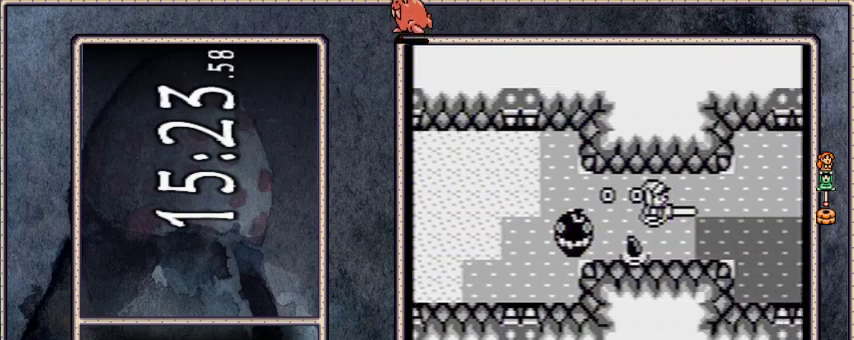
{"buttons": ["B", "DPAD_RIGHT"], "events": []}
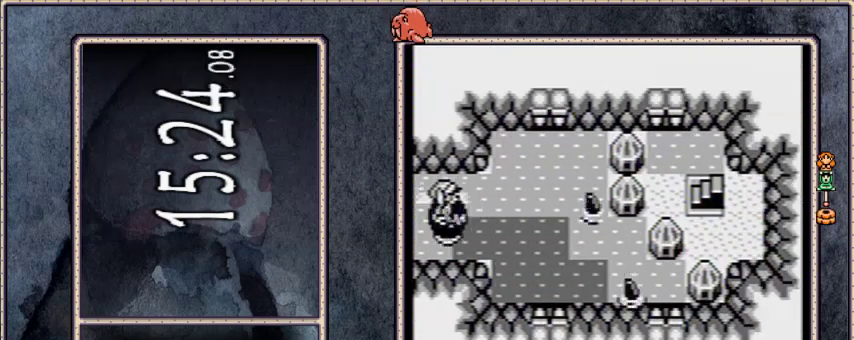
{"buttons": ["B", "DPAD_RIGHT"], "events": []}